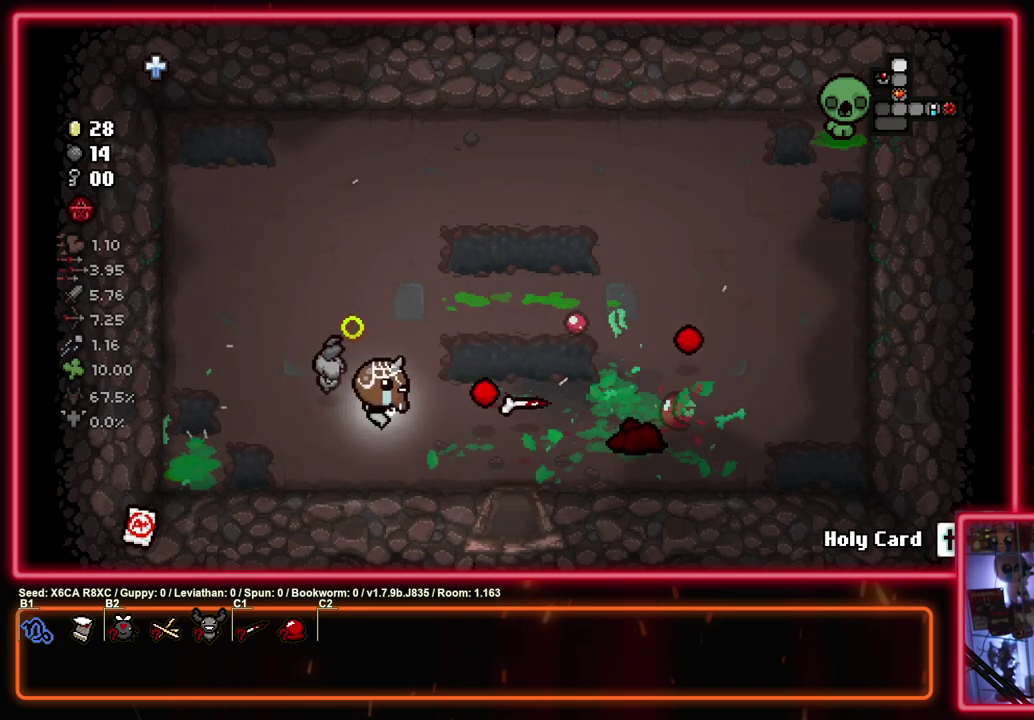
Gameplay with a controller (PlayStation layout); each line is a JSON object with the inputs held at the frame after it (dt_ms = milliseconds from this image to that frame). "events" lists button and stick changes between this image and that frame as [ms after this image, input, new state], when the widget could be followed in between. Not read: R3 right_stick.
{"dt_ms": 400, "buttons": ["CIRCLE"], "left_stick": "right", "events": [[317, "left_stick", "center"], [400, "left_stick", "right"]]}
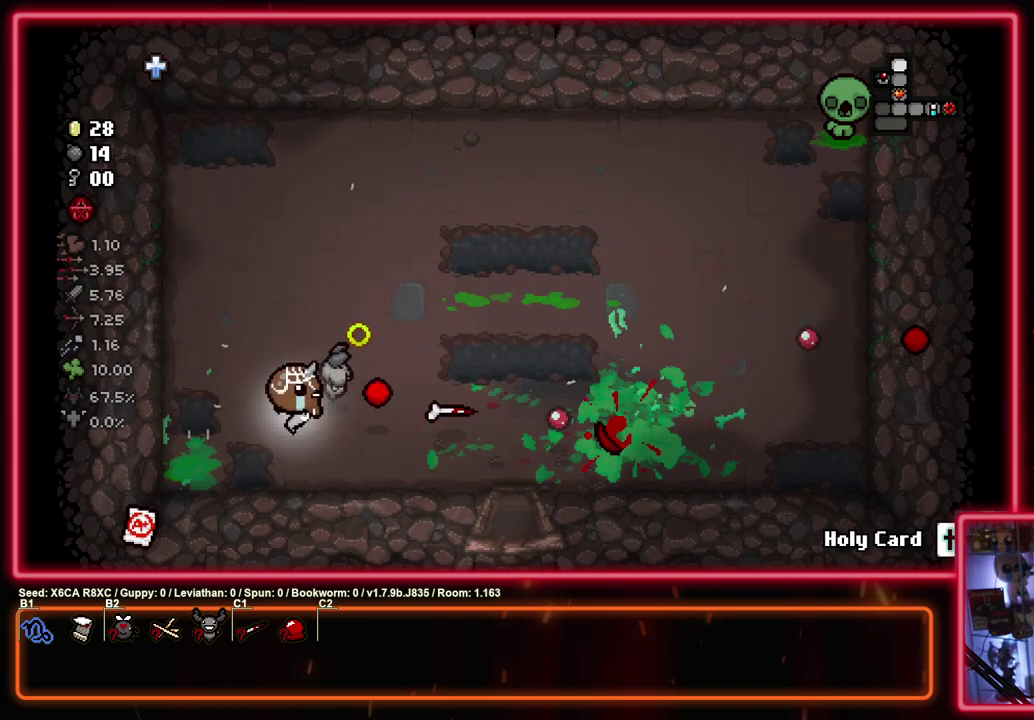
{"dt_ms": 700, "buttons": ["CIRCLE"], "left_stick": "up-right", "events": [[133, "left_stick", "left"], [250, "left_stick", "up-left"], [467, "left_stick", "up"], [683, "left_stick", "up-right"]]}
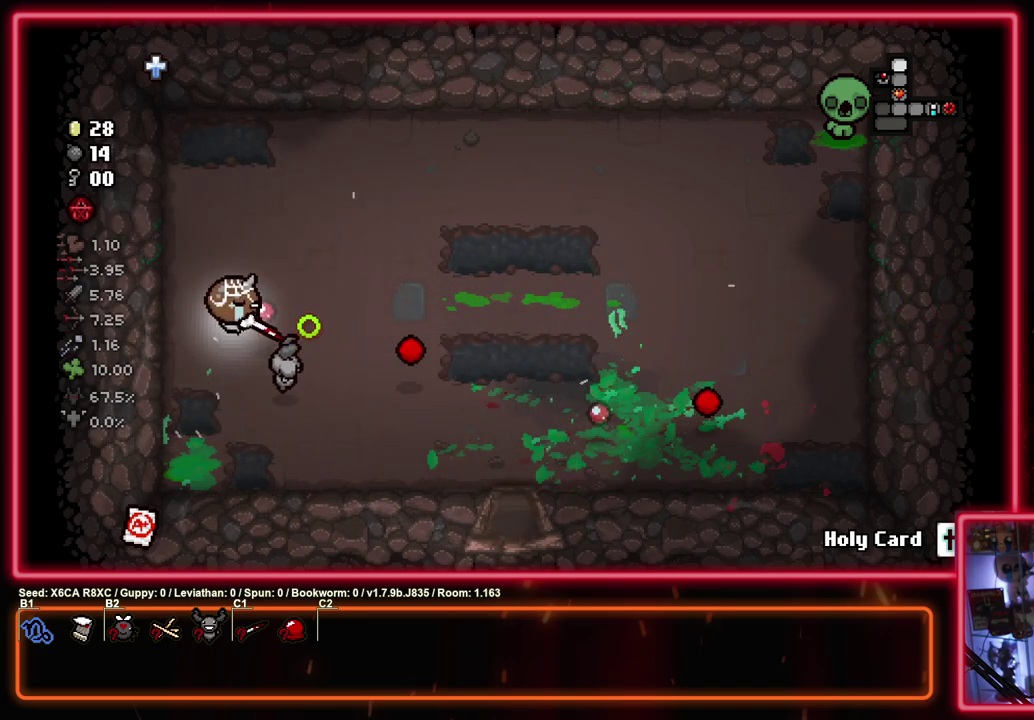
{"dt_ms": 400, "buttons": ["CIRCLE"], "left_stick": "up-right"}
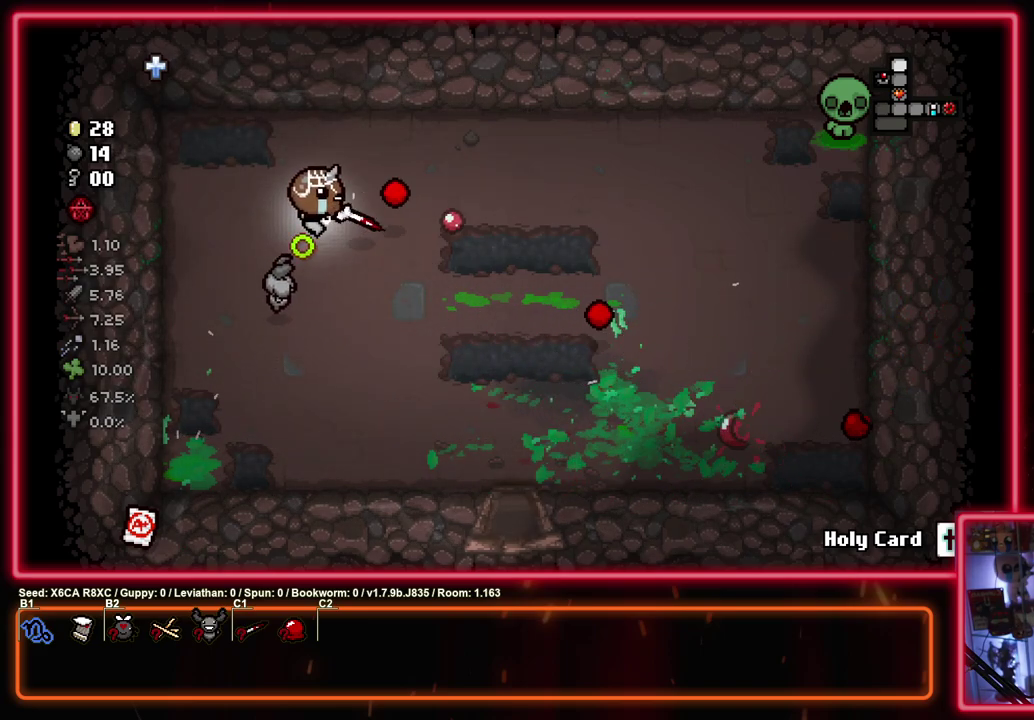
{"dt_ms": 500, "buttons": ["CIRCLE"], "left_stick": "right", "events": [[433, "left_stick", "right"]]}
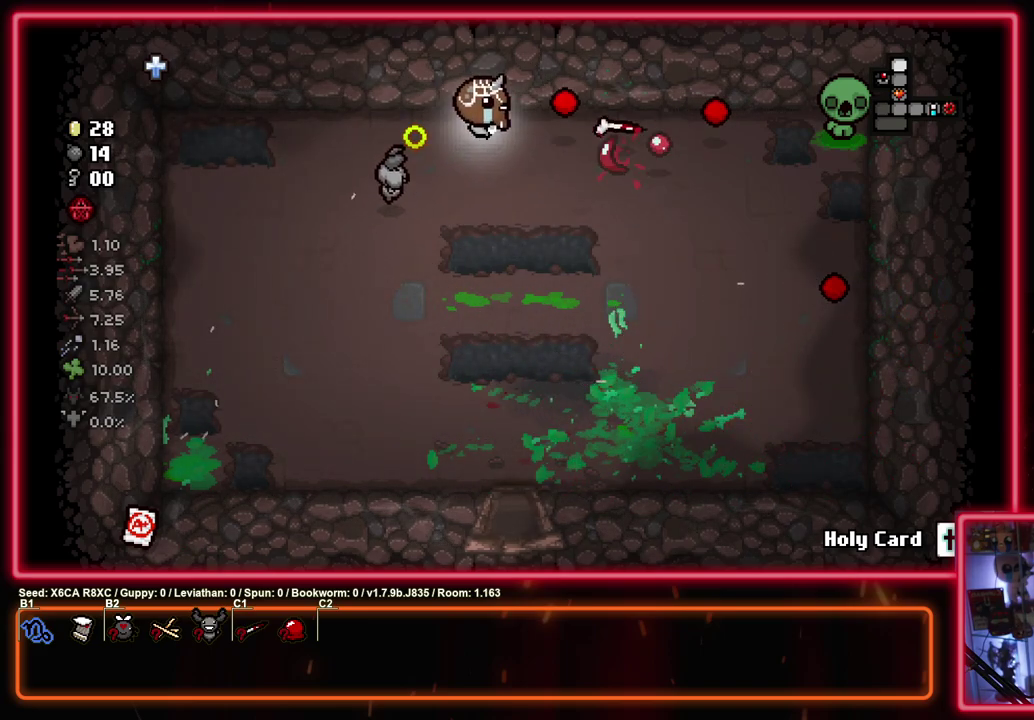
{"dt_ms": 300, "buttons": ["CIRCLE"], "left_stick": "left", "events": [[67, "CIRCLE", "up"], [167, "CIRCLE", "down"], [217, "left_stick", "center"], [283, "left_stick", "left"]]}
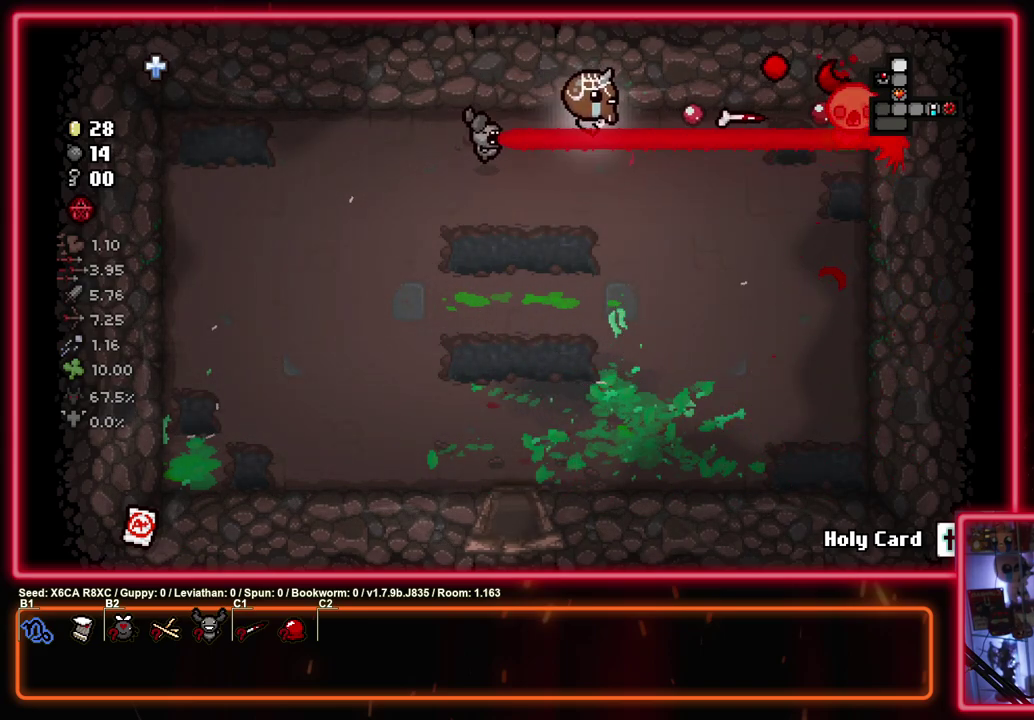
{"dt_ms": 700, "buttons": ["CIRCLE"], "left_stick": "left", "events": []}
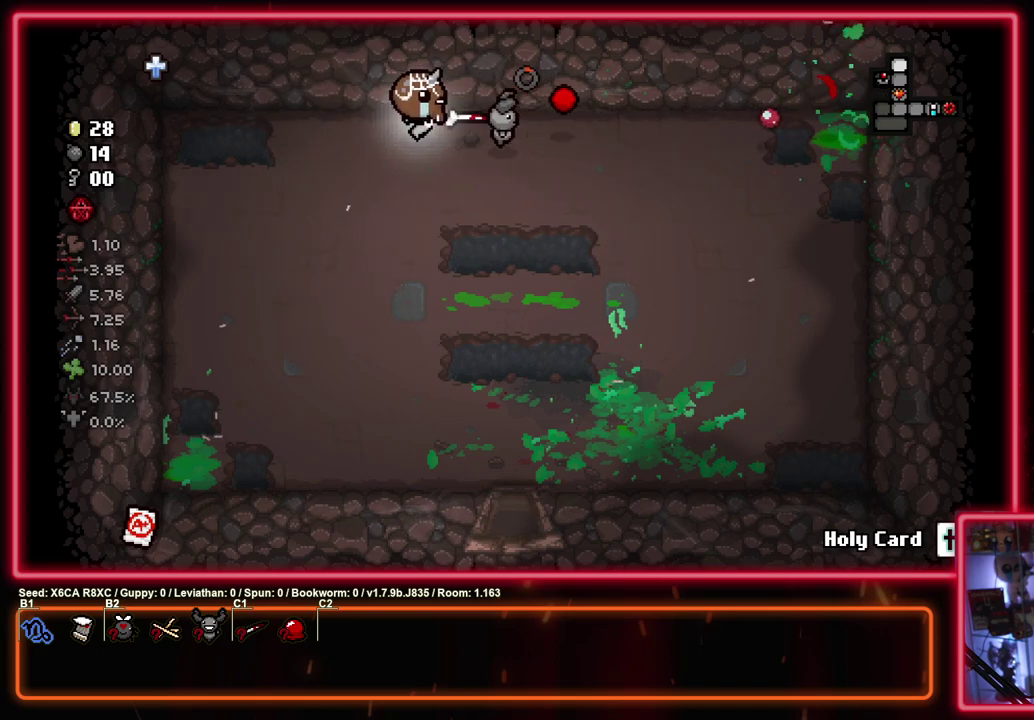
{"dt_ms": 300, "buttons": ["CIRCLE"], "left_stick": "center", "events": [[117, "left_stick", "right"], [300, "left_stick", "center"]]}
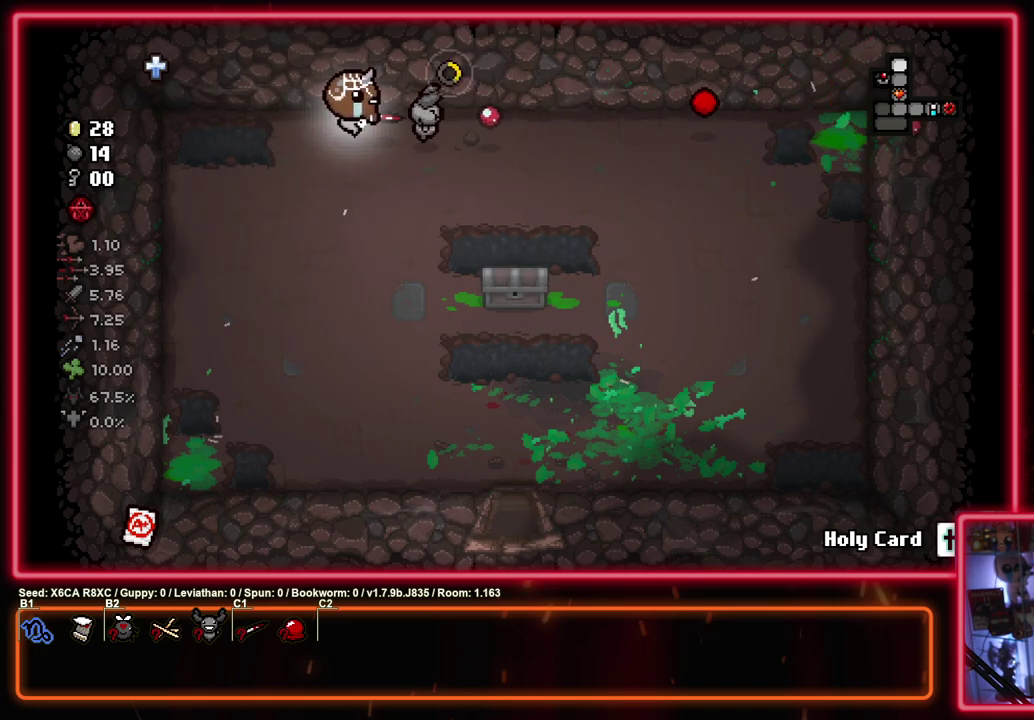
{"dt_ms": 700, "buttons": [], "left_stick": "center", "events": [[550, "CIRCLE", "up"]]}
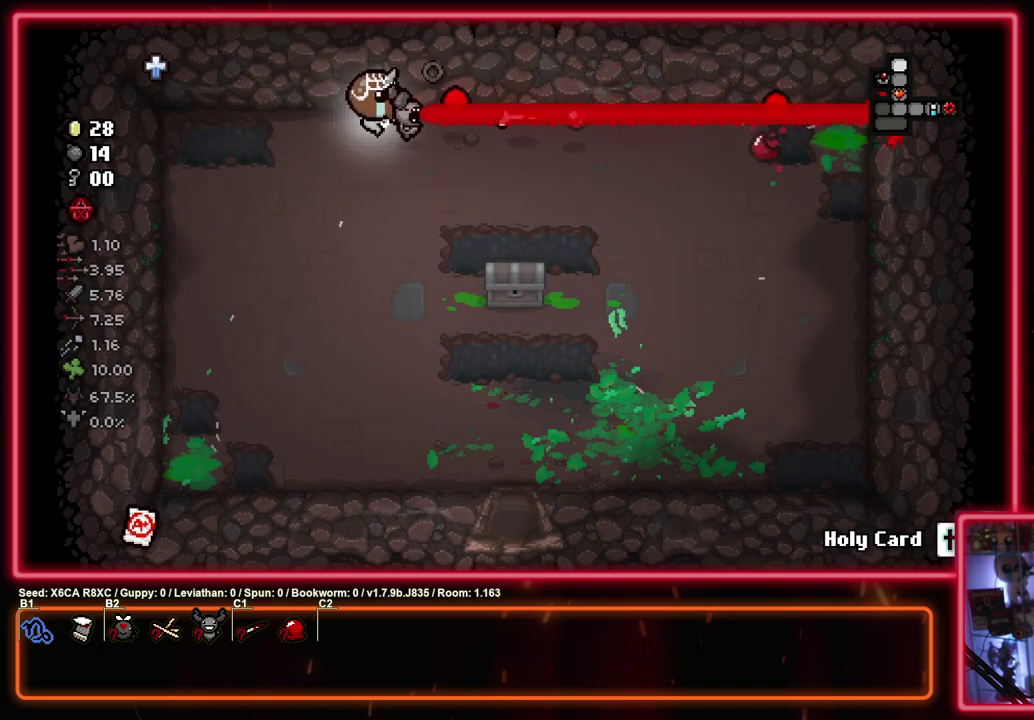
{"dt_ms": 500, "buttons": [], "left_stick": "center", "events": []}
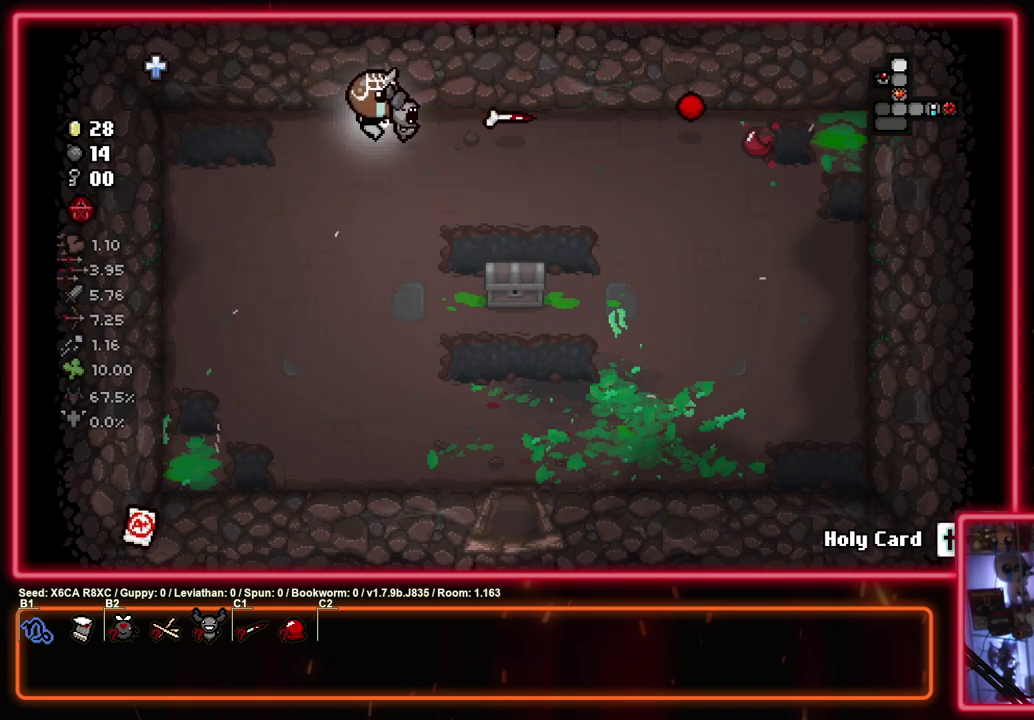
{"dt_ms": 500, "buttons": [], "left_stick": "center", "events": []}
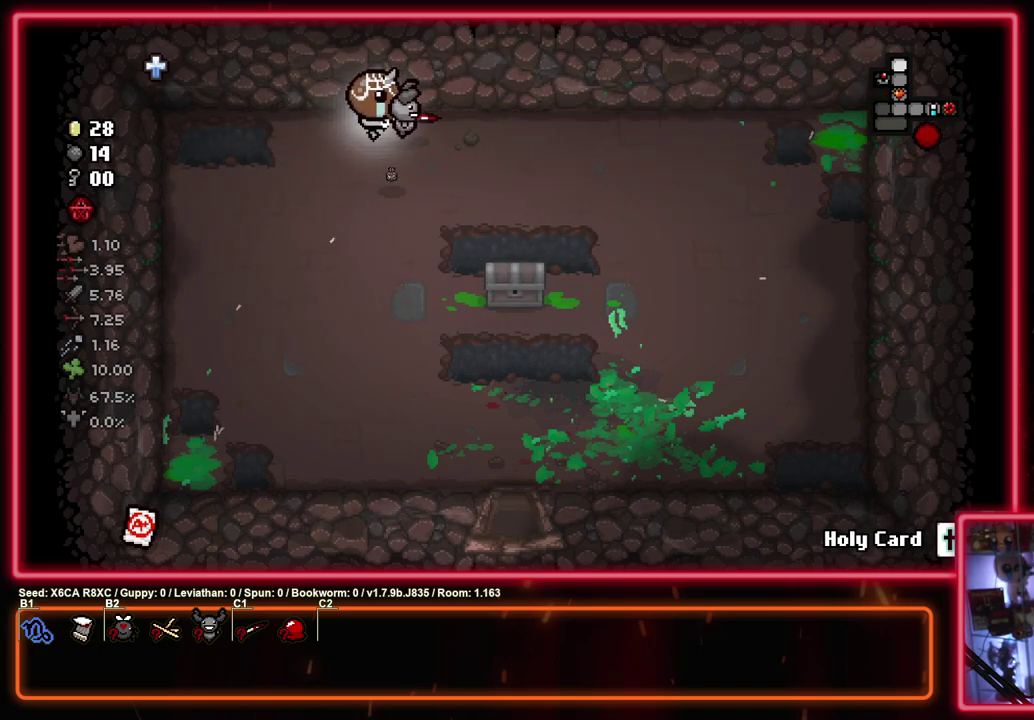
{"dt_ms": 500, "buttons": [], "left_stick": "center", "events": [[83, "left_stick", "down-right"], [283, "left_stick", "up-left"], [450, "left_stick", "center"]]}